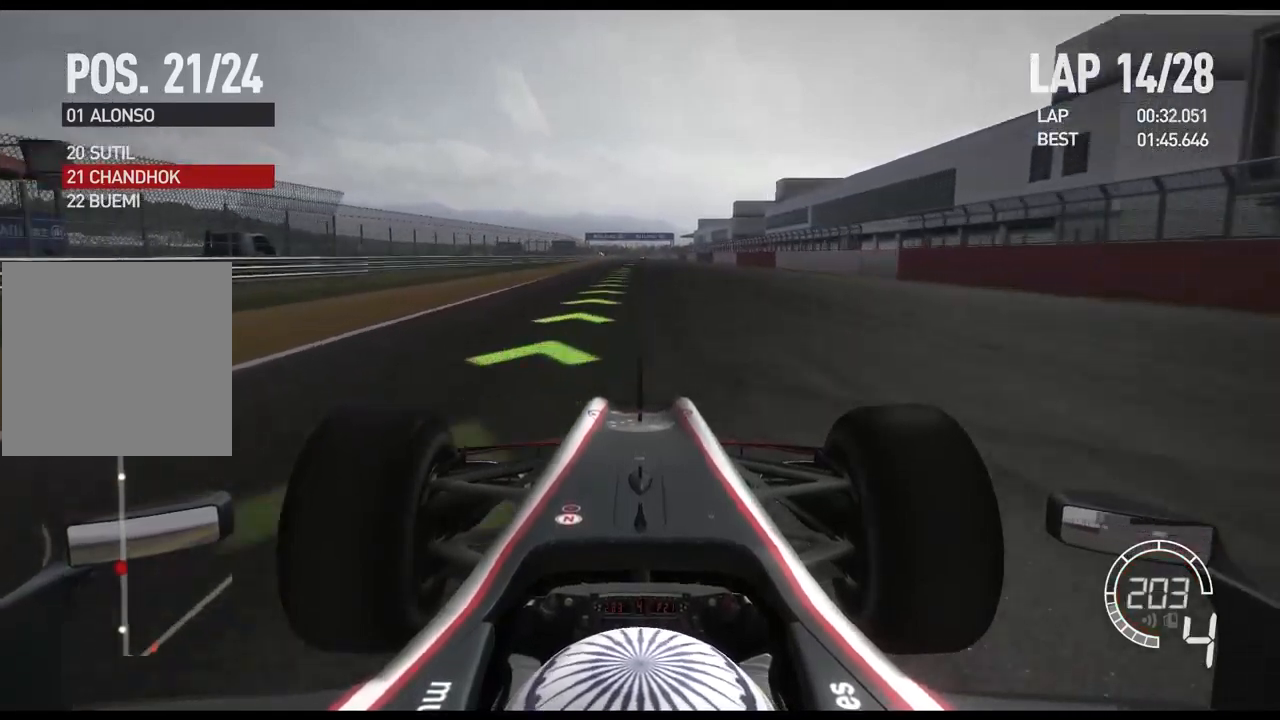
Gameplay with a controller (Xbox layout); each line is a JSON object with the inputs held at the frame after it (dt_ms = milliseconds from this image to that frame). "events" lists button and stick changes between this image and that frame as [ms after this image, input, new state], when the widget could be followed in between.
{"dt_ms": 500, "buttons": ["R2"], "left_stick": "center", "right_stick": "center", "events": []}
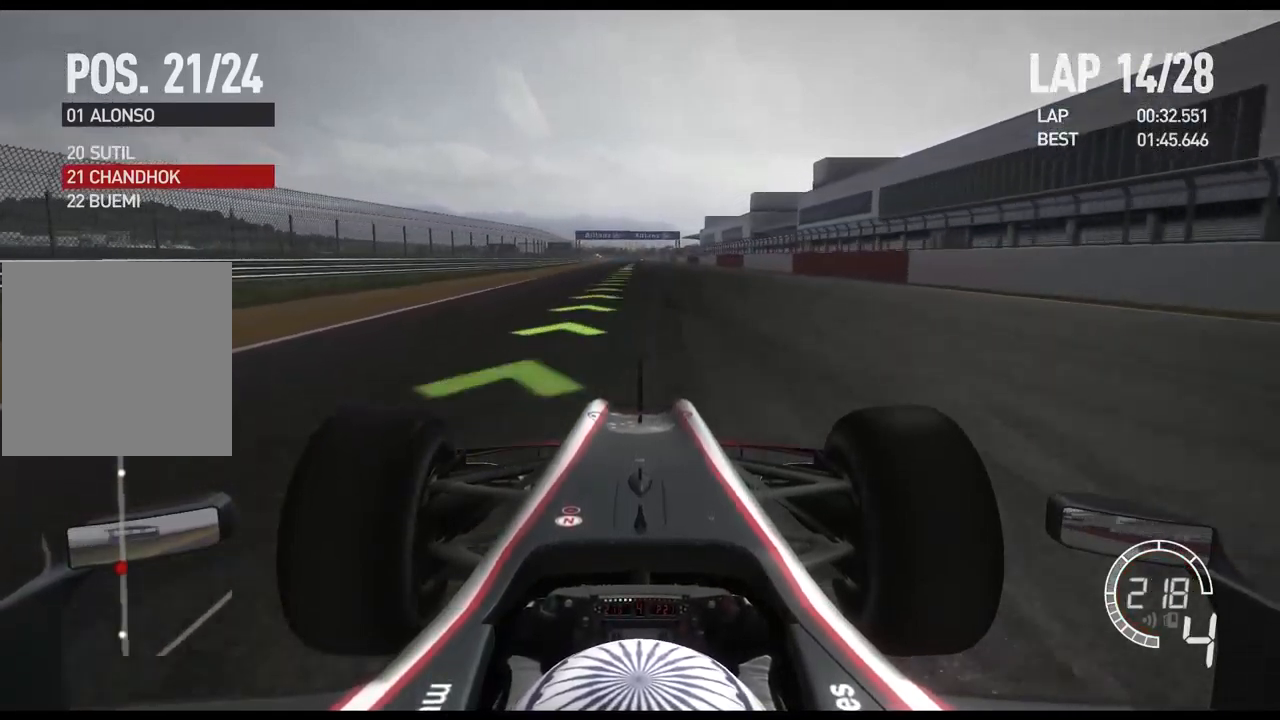
{"dt_ms": 500, "buttons": ["A", "R2"], "left_stick": "center", "right_stick": "center", "events": [[450, "A", "down"]]}
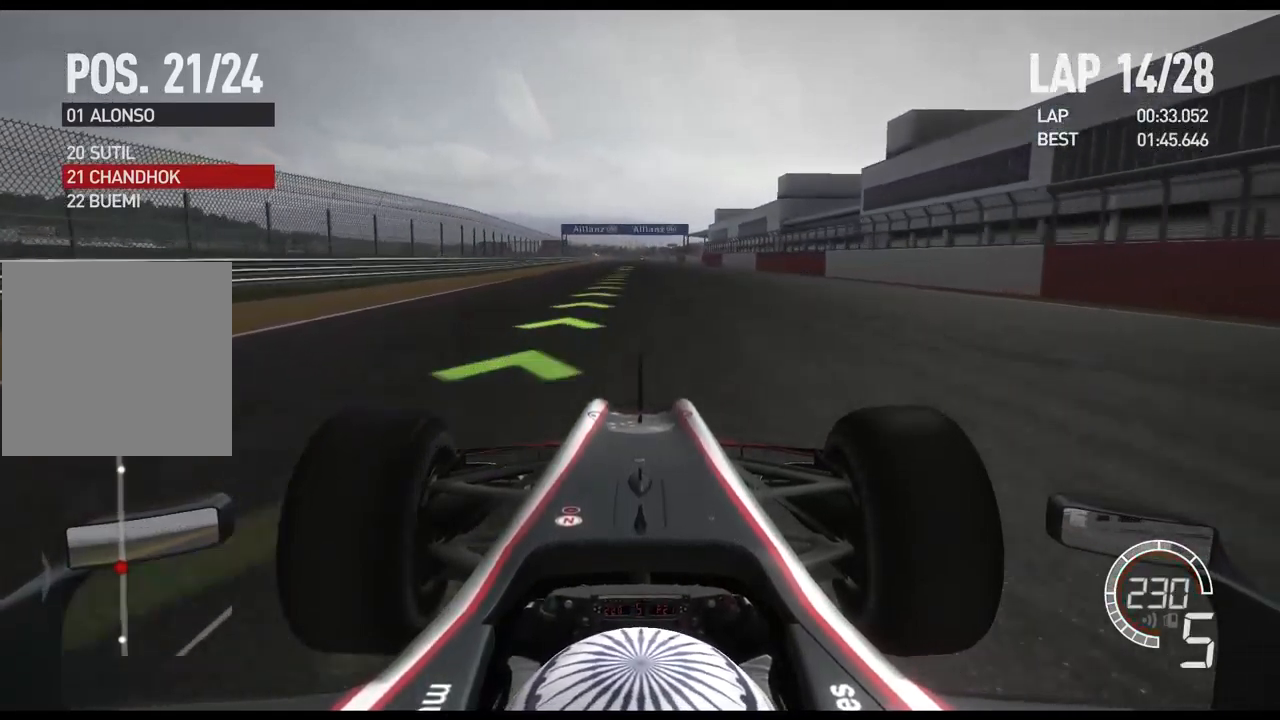
{"dt_ms": 500, "buttons": ["R2"], "left_stick": "center", "right_stick": "center", "events": [[84, "A", "up"]]}
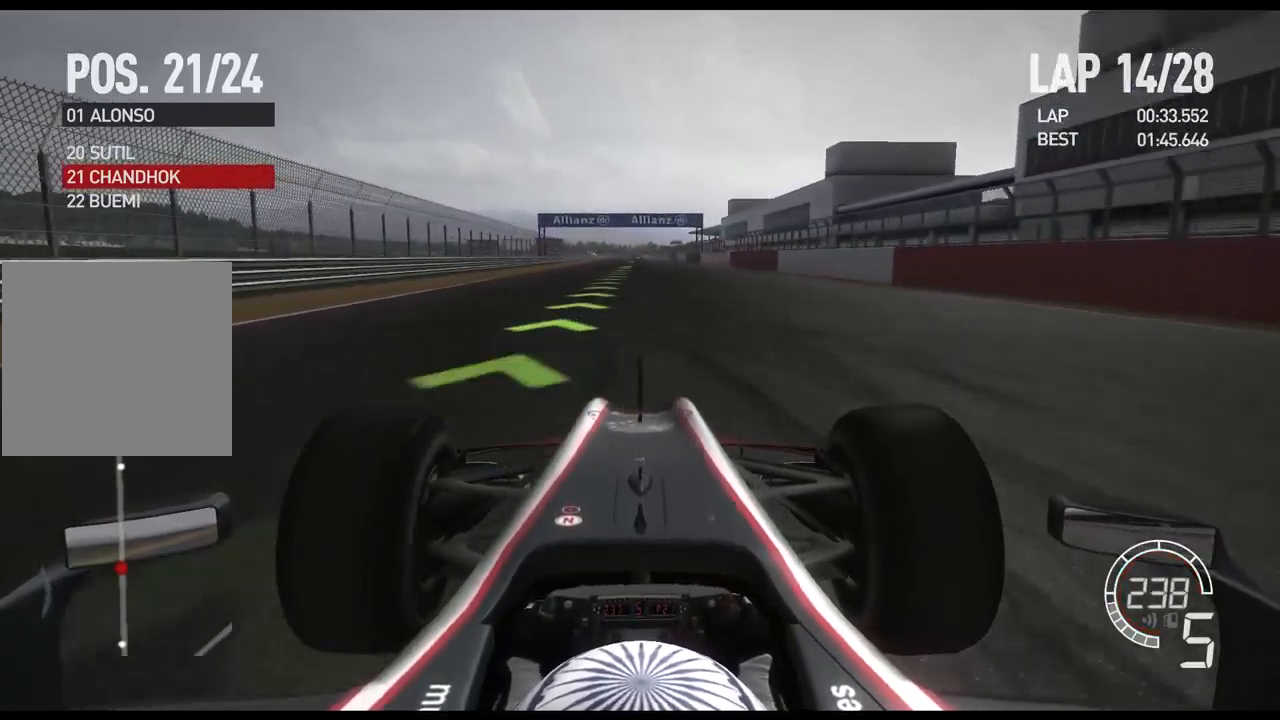
{"dt_ms": 500, "buttons": ["R2"], "left_stick": "center", "right_stick": "center", "events": [[67, "DPAD_RIGHT", "down"], [150, "DPAD_RIGHT", "up"], [267, "DPAD_RIGHT", "down"], [367, "DPAD_RIGHT", "up"]]}
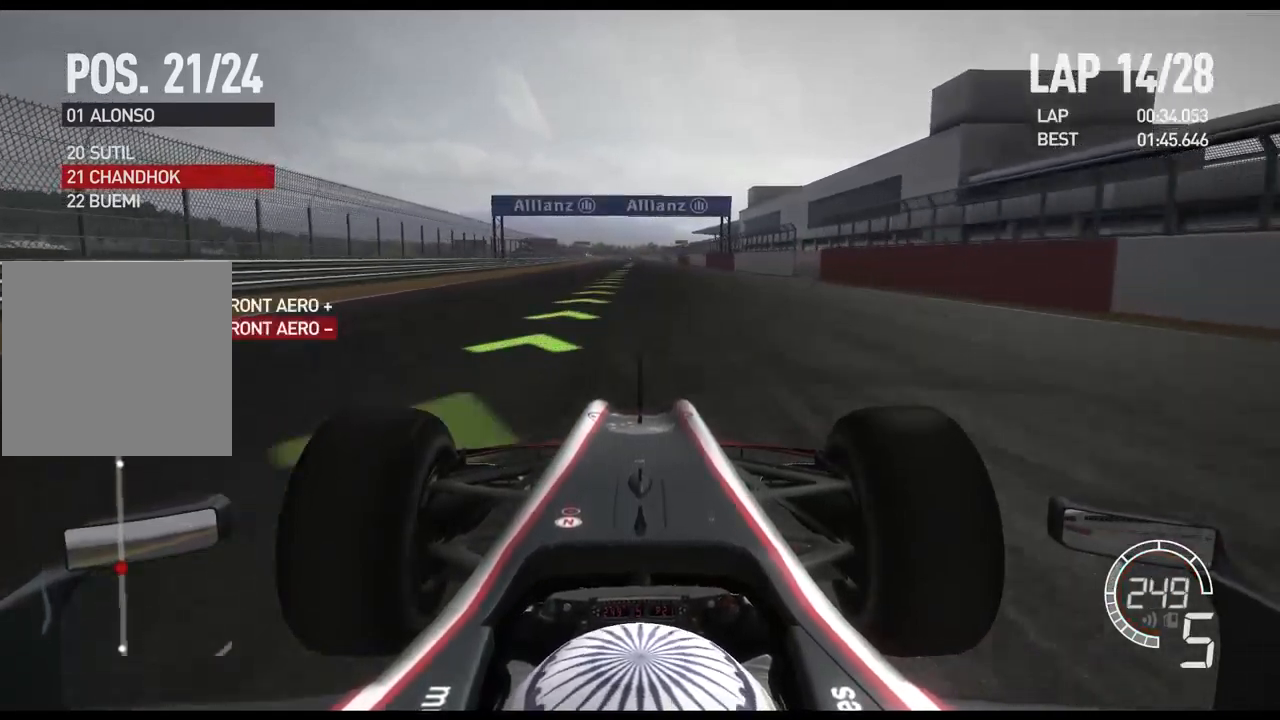
{"dt_ms": 500, "buttons": ["R2"], "left_stick": "center", "right_stick": "center", "events": []}
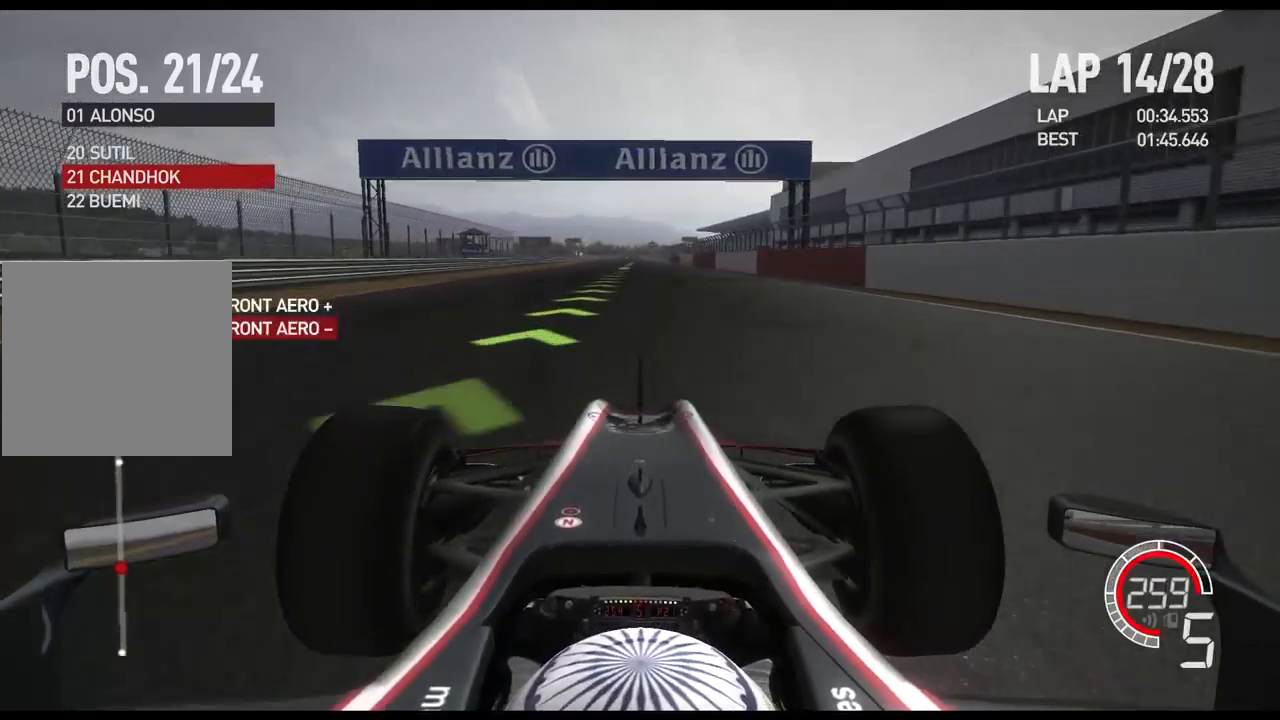
{"dt_ms": 500, "buttons": ["A", "R2"], "left_stick": "center", "right_stick": "center", "events": [[467, "A", "down"]]}
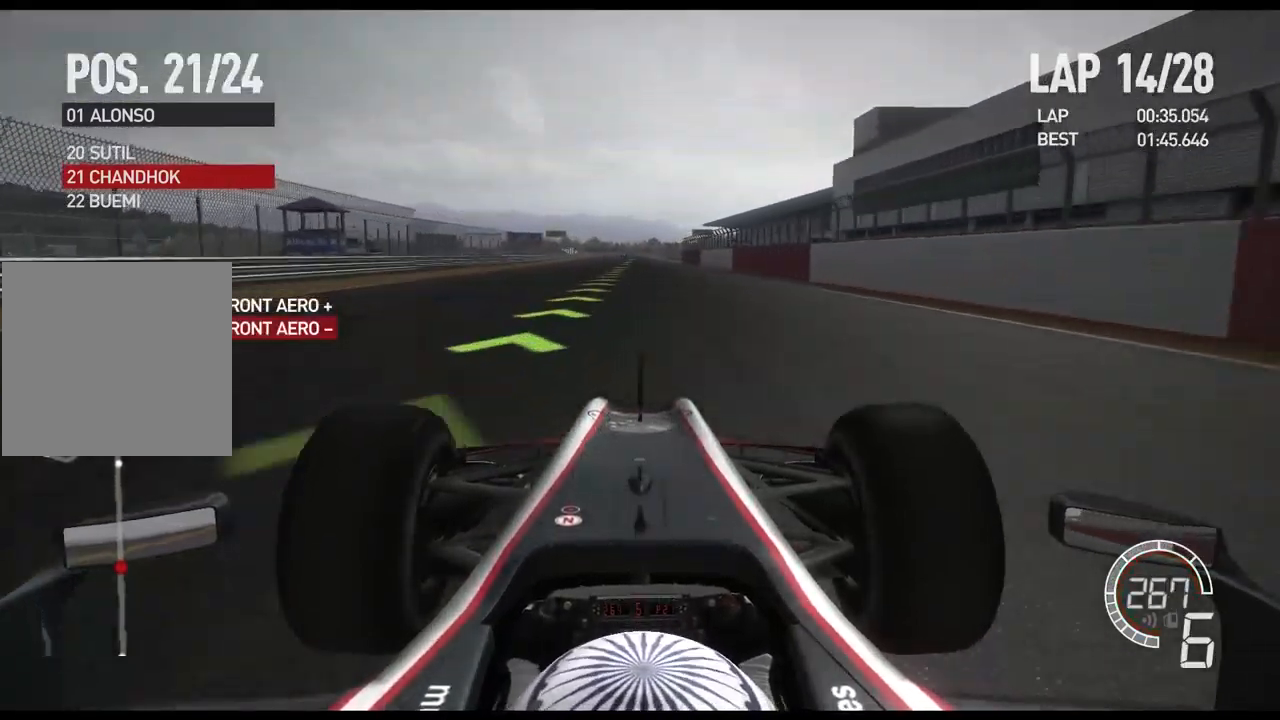
{"dt_ms": 484, "buttons": ["R2"], "left_stick": "center", "right_stick": "center", "events": [[84, "A", "up"]]}
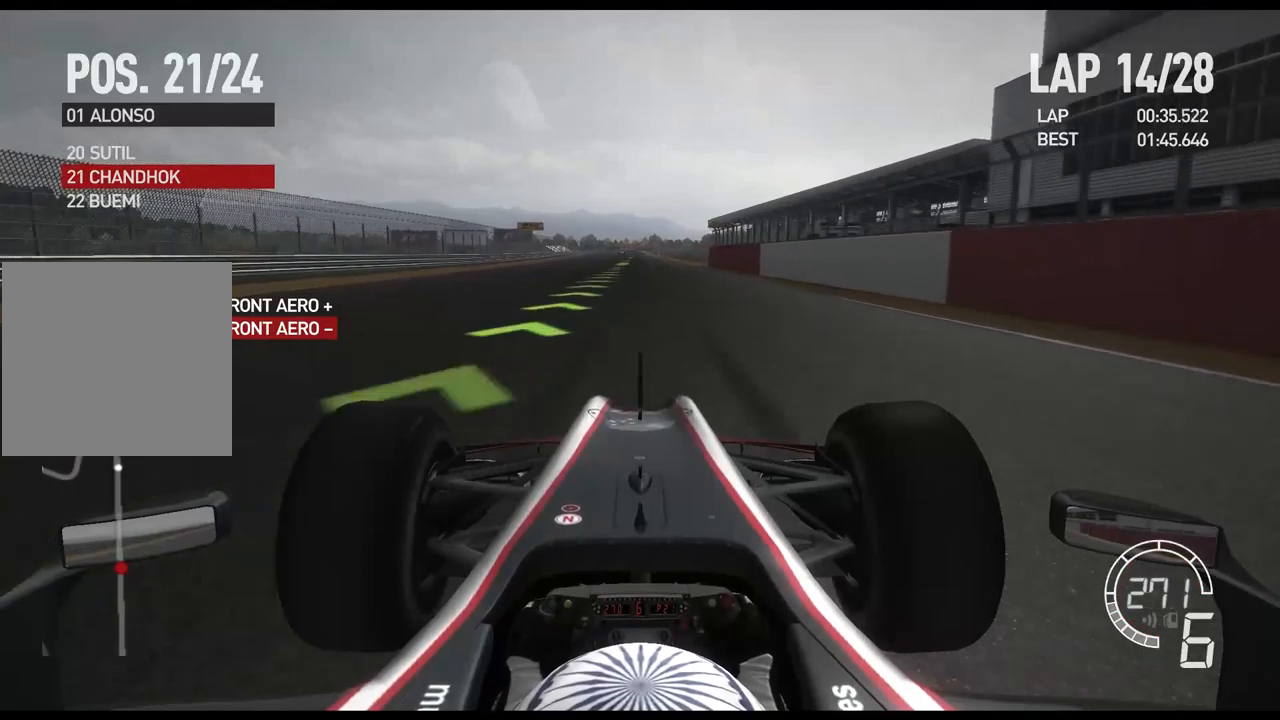
{"dt_ms": 500, "buttons": ["R2"], "left_stick": "center", "right_stick": "center", "events": []}
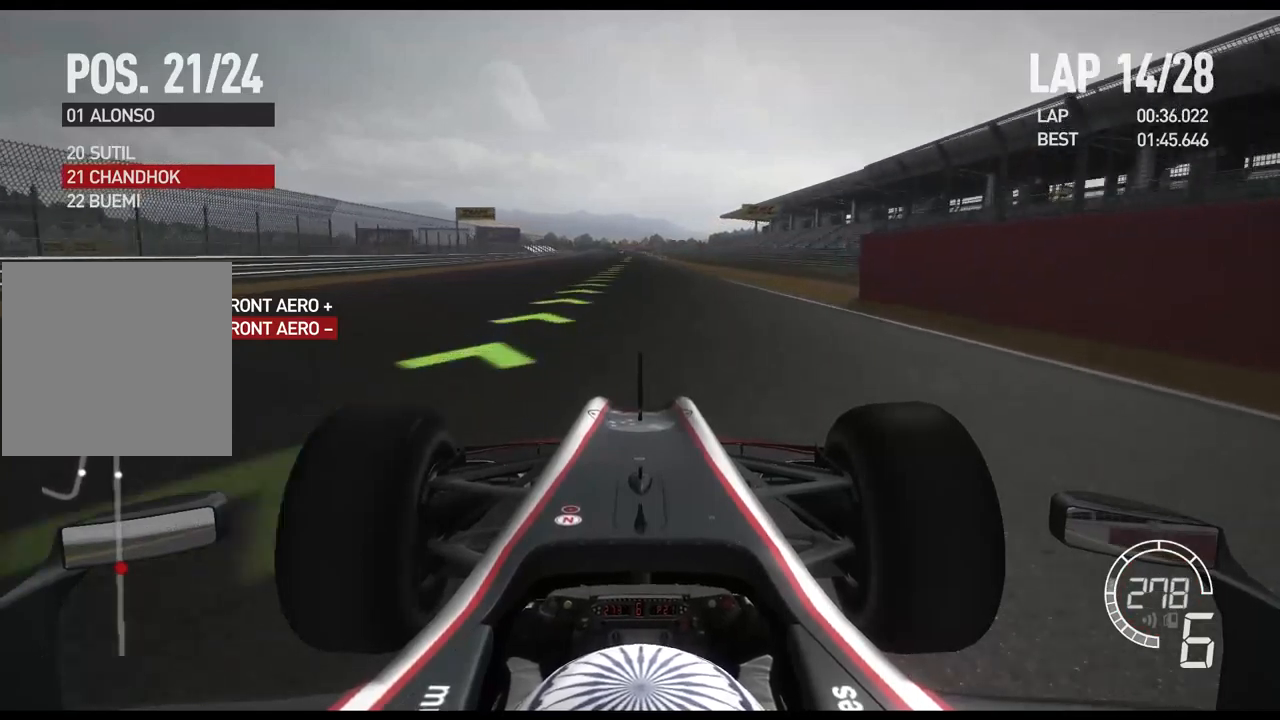
{"dt_ms": 500, "buttons": ["R2"], "left_stick": "center", "right_stick": "center", "events": []}
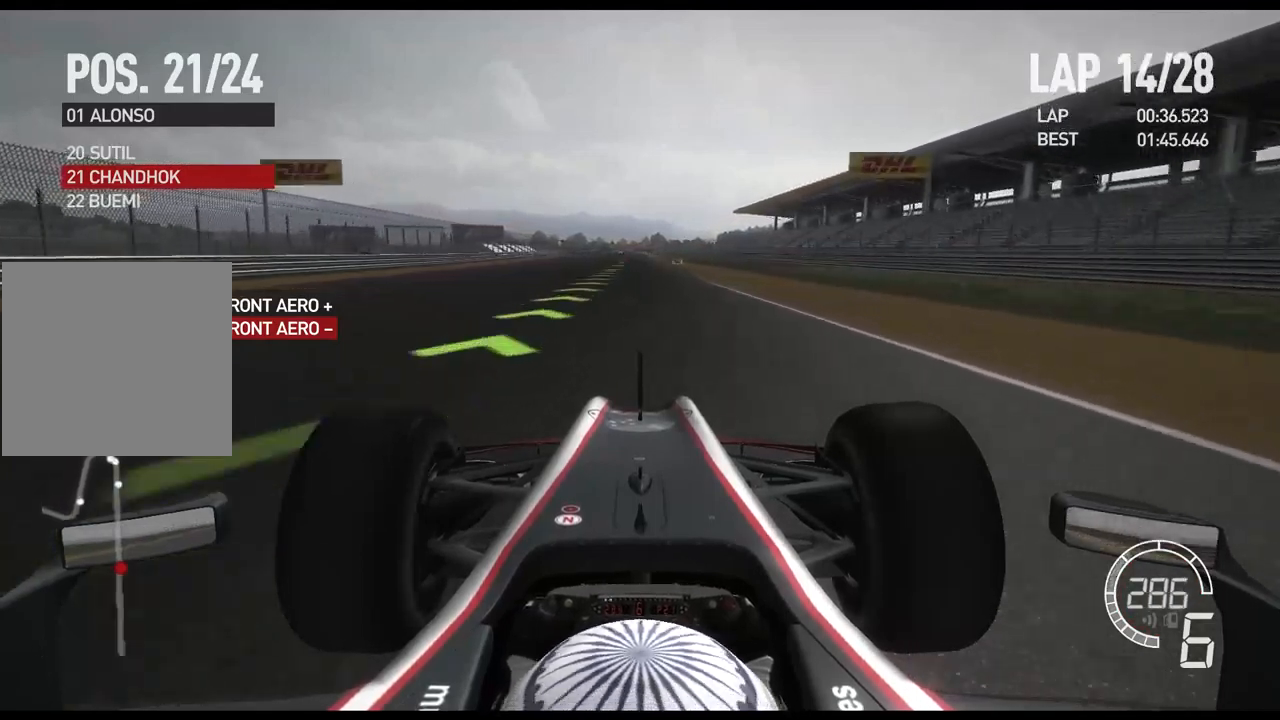
{"dt_ms": 500, "buttons": ["R2"], "left_stick": "center", "right_stick": "center", "events": [[83, "DPAD_UP", "down"], [150, "DPAD_UP", "up"]]}
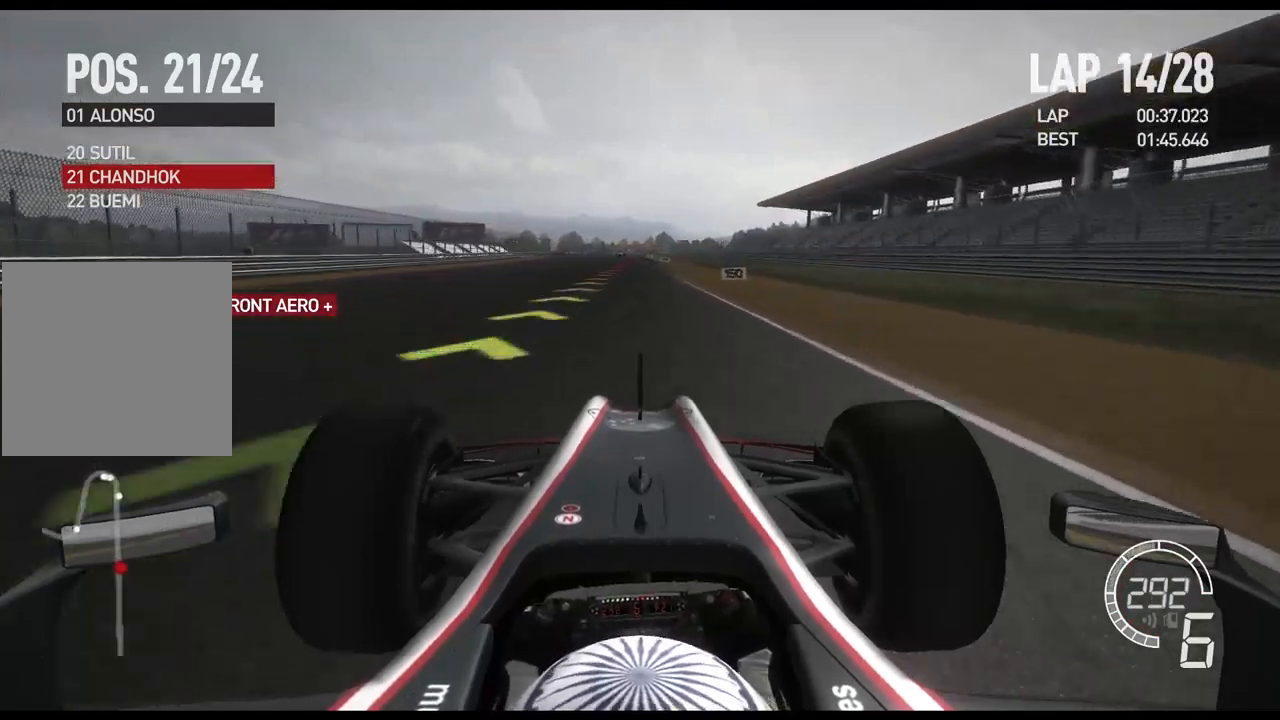
{"dt_ms": 500, "buttons": ["L2"], "left_stick": "center", "right_stick": "center", "events": [[150, "R2", "up"], [200, "L2", "down"], [317, "X", "down"], [400, "X", "up"]]}
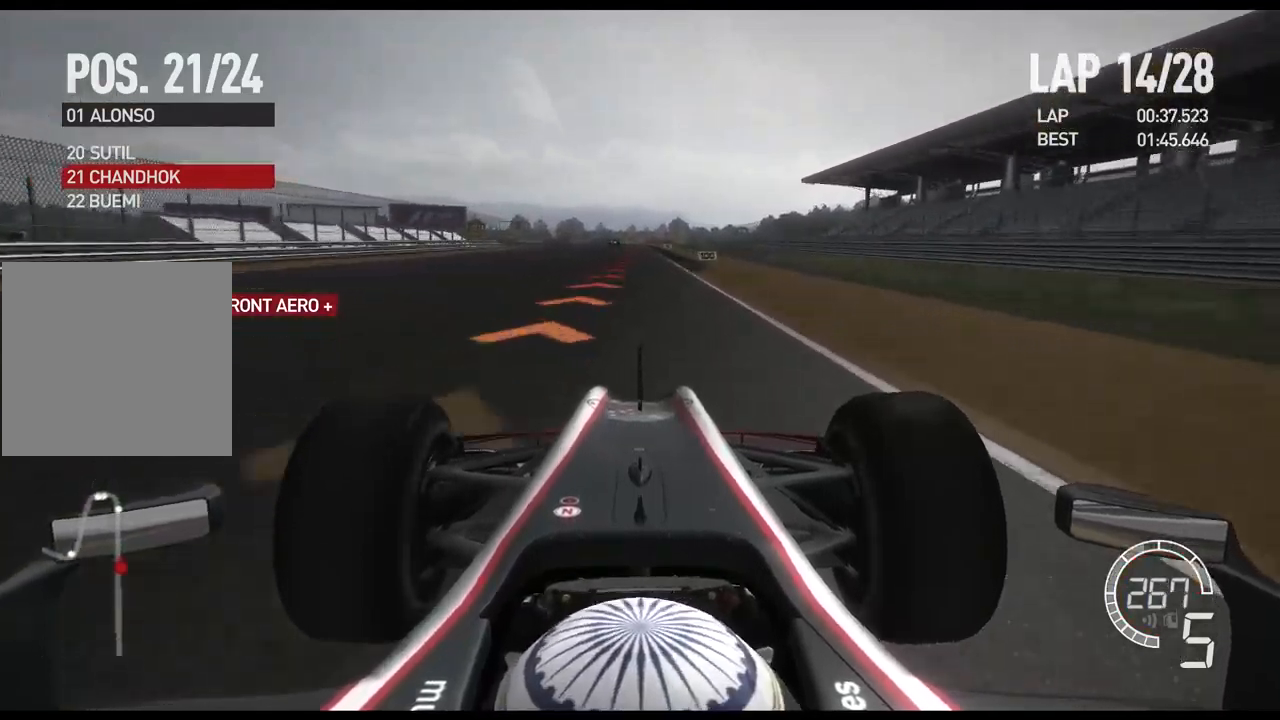
{"dt_ms": 500, "buttons": ["L2"], "left_stick": "center", "right_stick": "center", "events": [[117, "X", "down"], [267, "X", "up"]]}
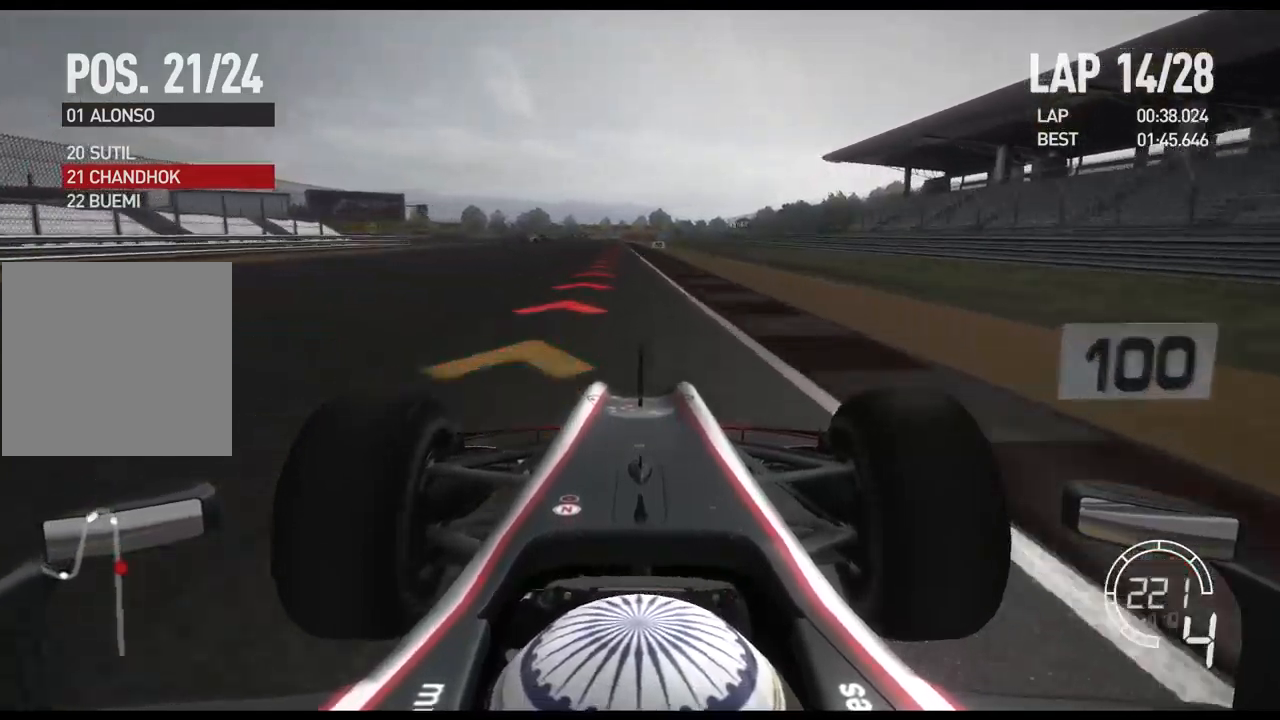
{"dt_ms": 500, "buttons": ["L2"], "left_stick": "center", "right_stick": "center", "events": [[50, "X", "down"], [167, "X", "up"]]}
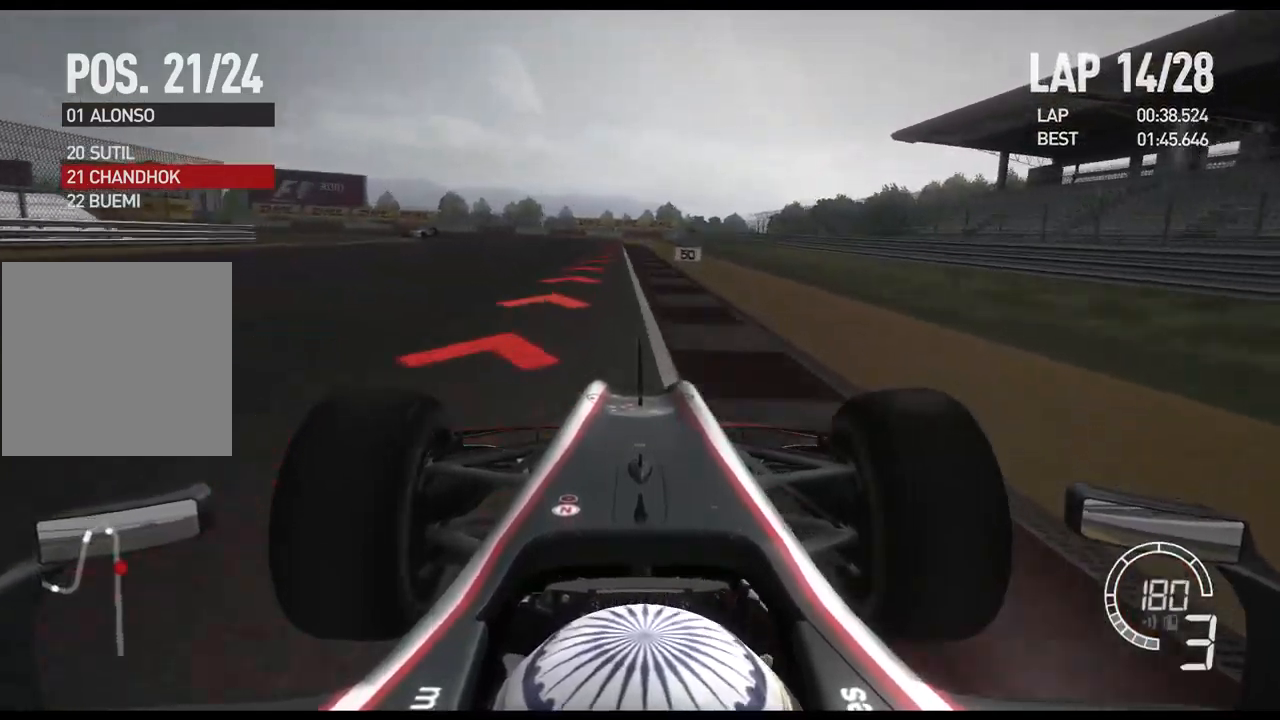
{"dt_ms": 500, "buttons": ["L2"], "left_stick": "left", "right_stick": "center", "events": [[183, "X", "down"], [250, "left_stick", "left"], [317, "X", "up"]]}
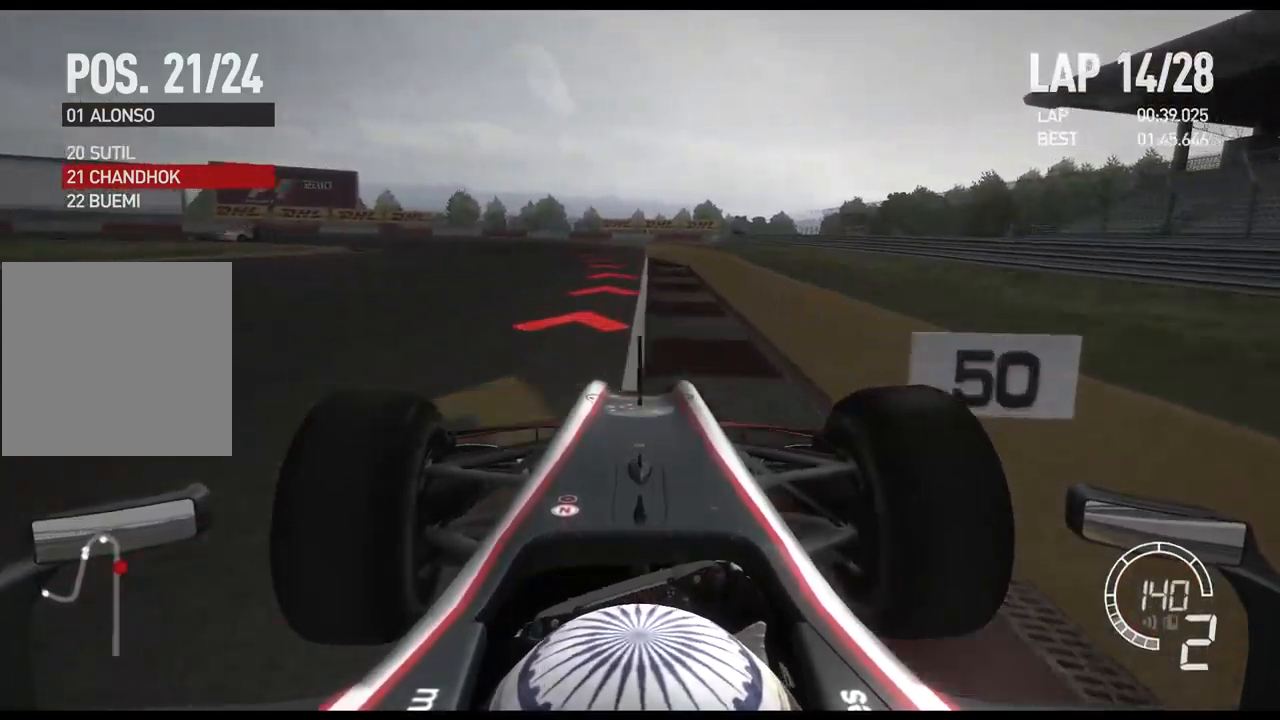
{"dt_ms": 500, "buttons": [], "left_stick": "left", "right_stick": "center", "events": [[150, "X", "down"], [267, "X", "up"], [283, "L2", "up"]]}
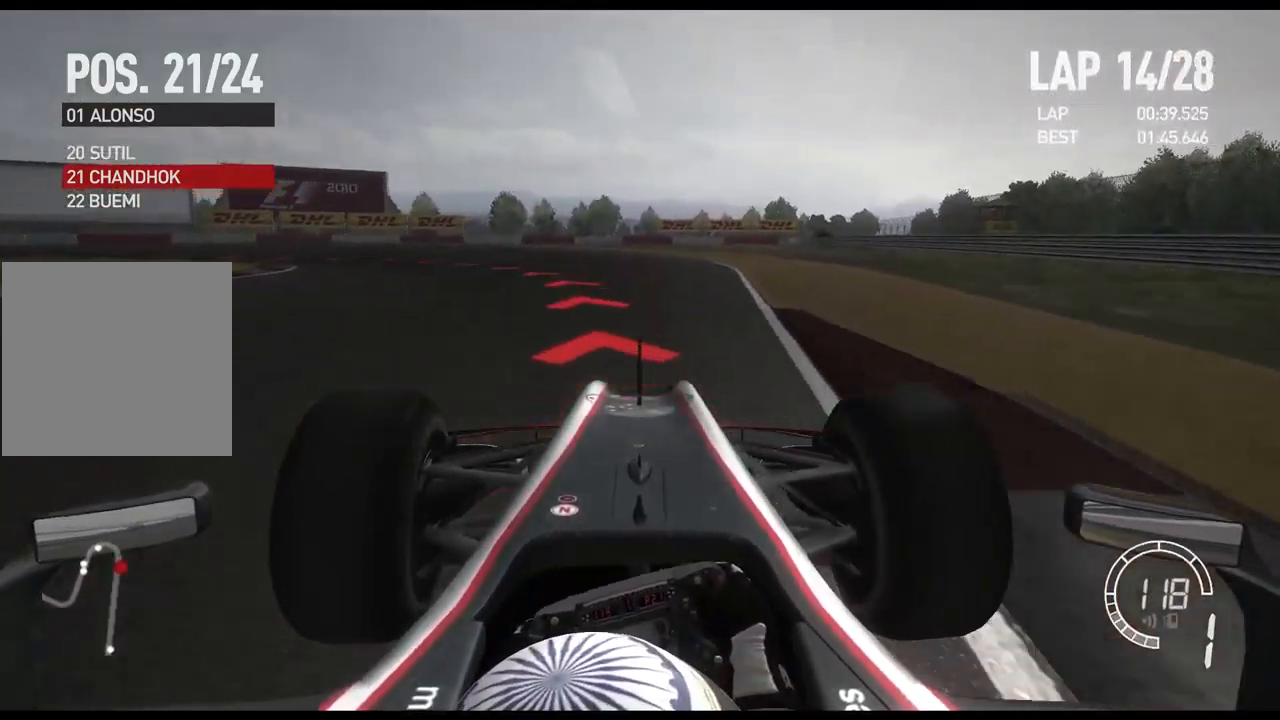
{"dt_ms": 500, "buttons": [], "left_stick": "left", "right_stick": "center", "events": []}
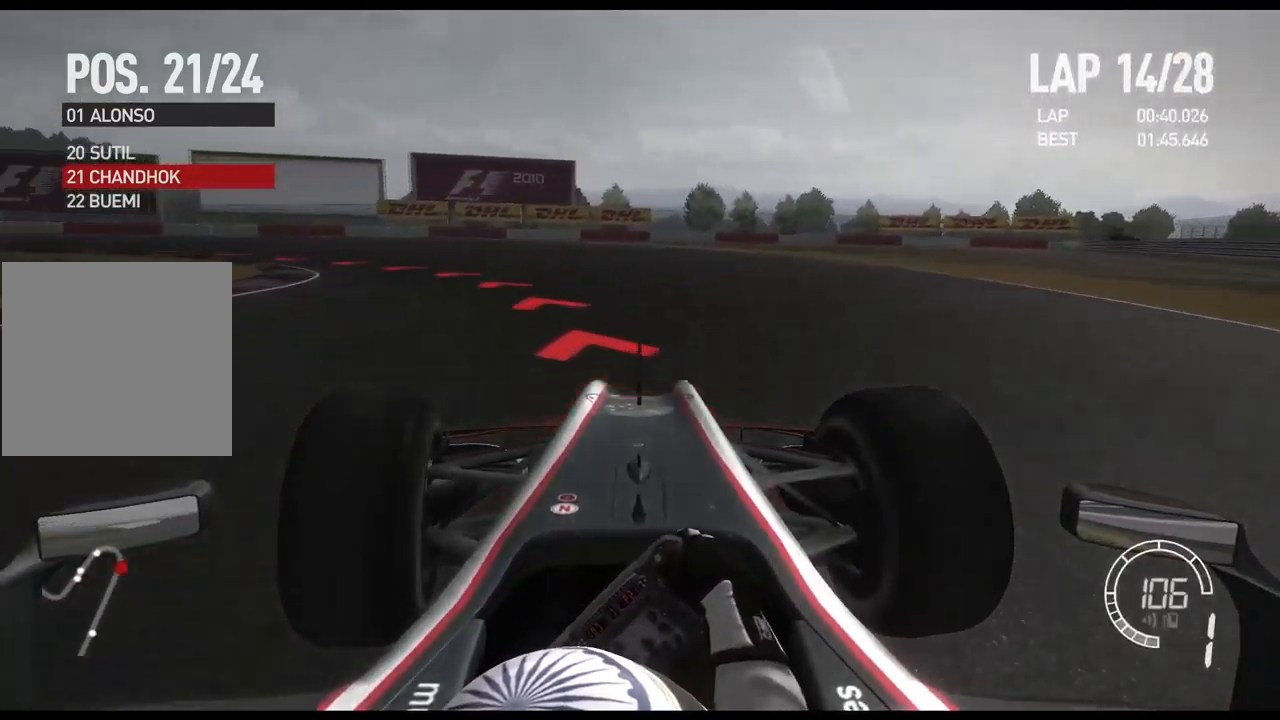
{"dt_ms": 516, "buttons": ["R2"], "left_stick": "left", "right_stick": "center", "events": [[466, "R2", "down"]]}
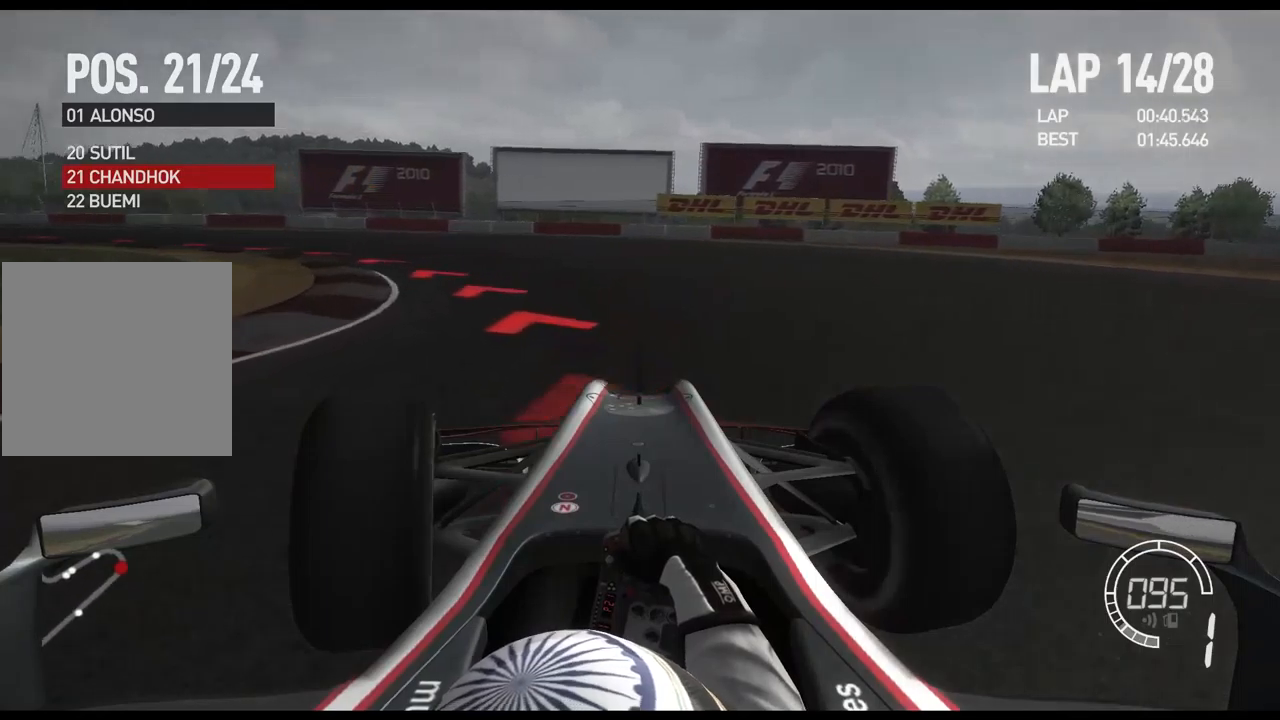
{"dt_ms": 500, "buttons": ["R2"], "left_stick": "left", "right_stick": "center", "events": []}
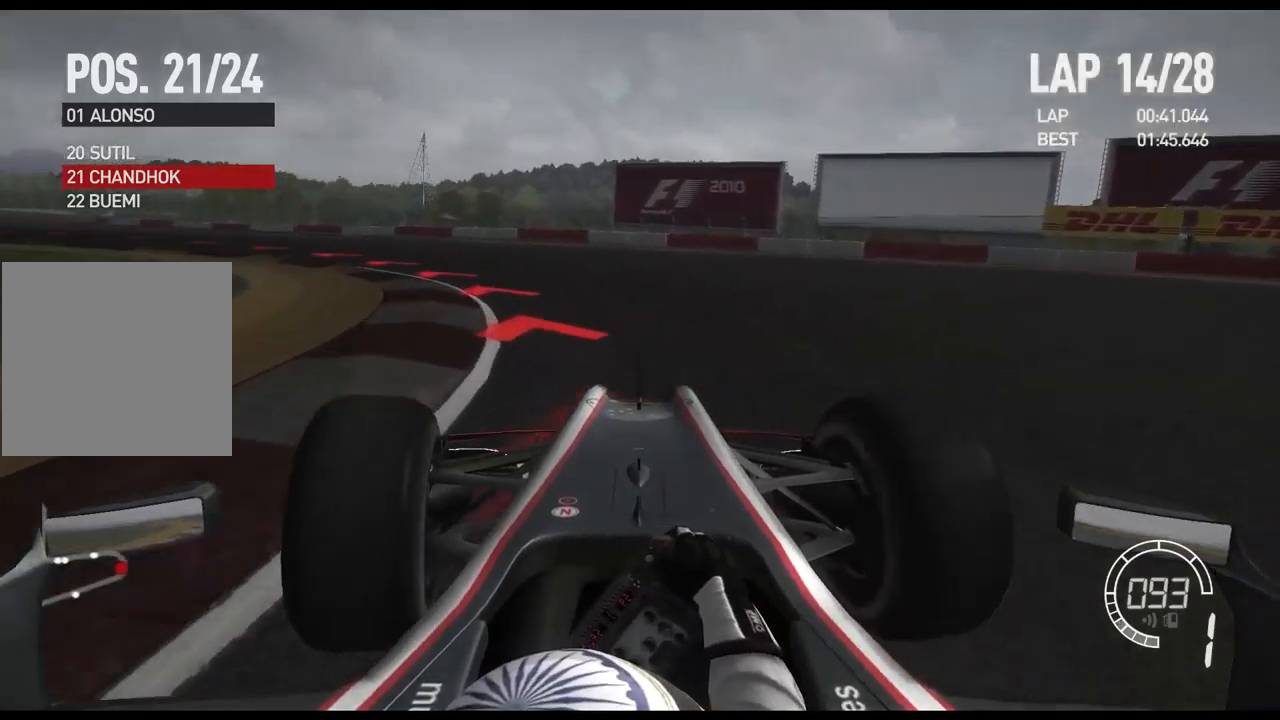
{"dt_ms": 500, "buttons": ["R2"], "left_stick": "left", "right_stick": "center"}
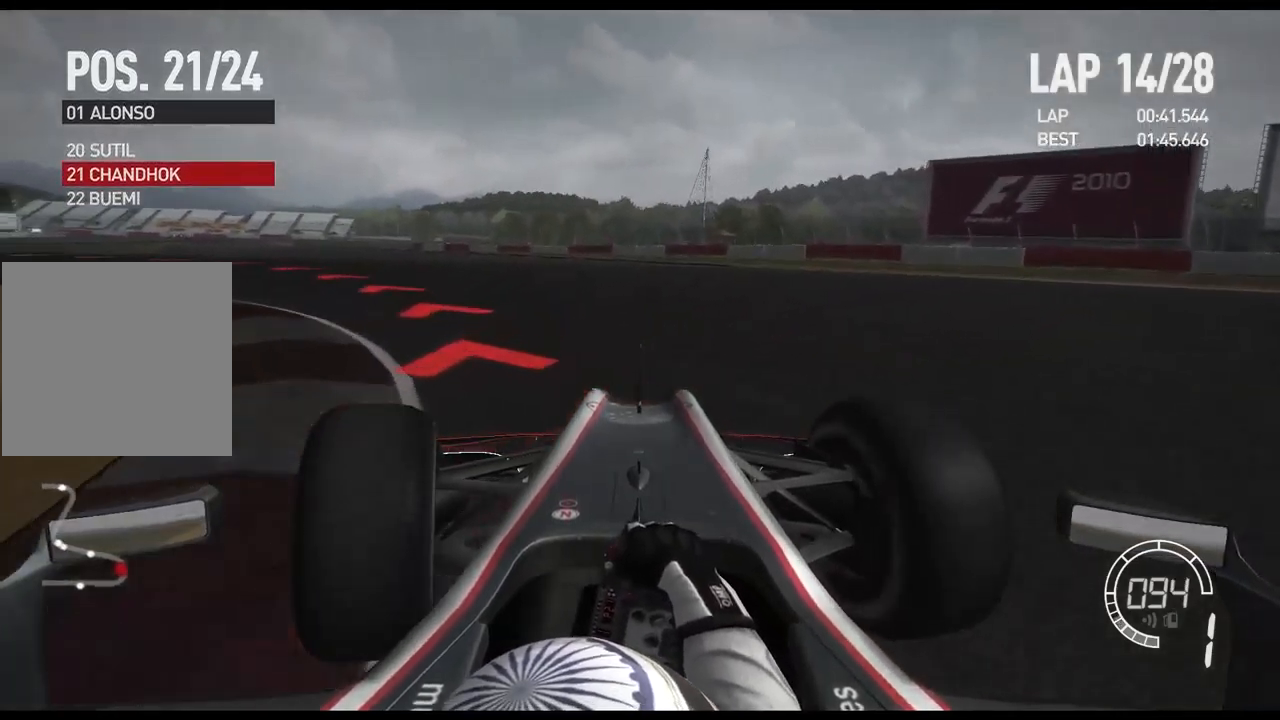
{"dt_ms": 500, "buttons": ["R2"], "left_stick": "left", "right_stick": "center", "events": []}
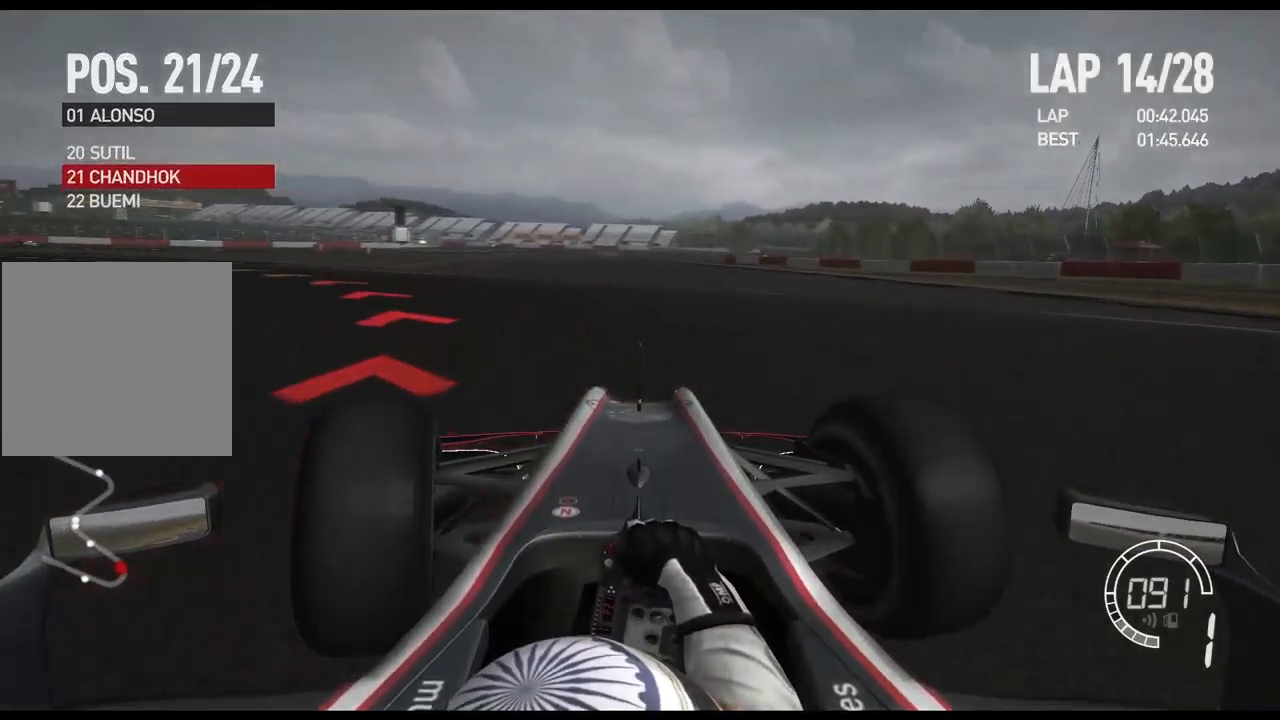
{"dt_ms": 500, "buttons": ["R2"], "left_stick": "left", "right_stick": "center", "events": []}
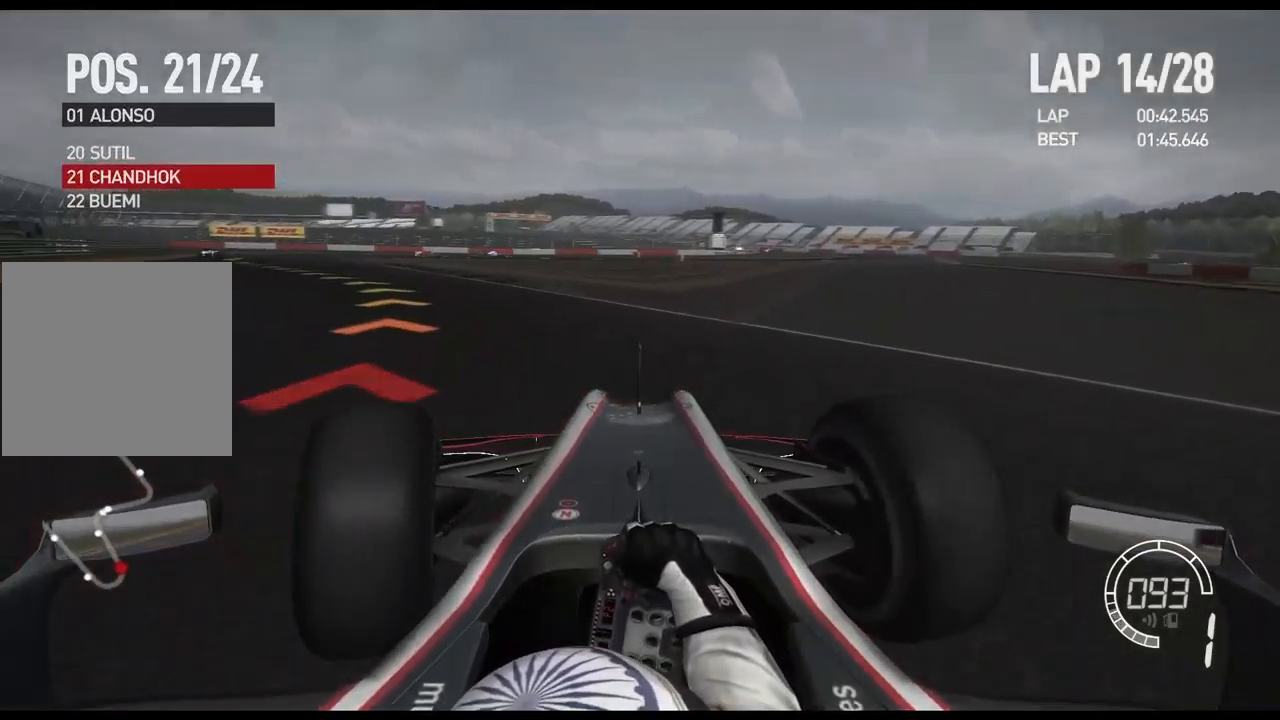
{"dt_ms": 500, "buttons": ["R2"], "left_stick": "left", "right_stick": "center", "events": []}
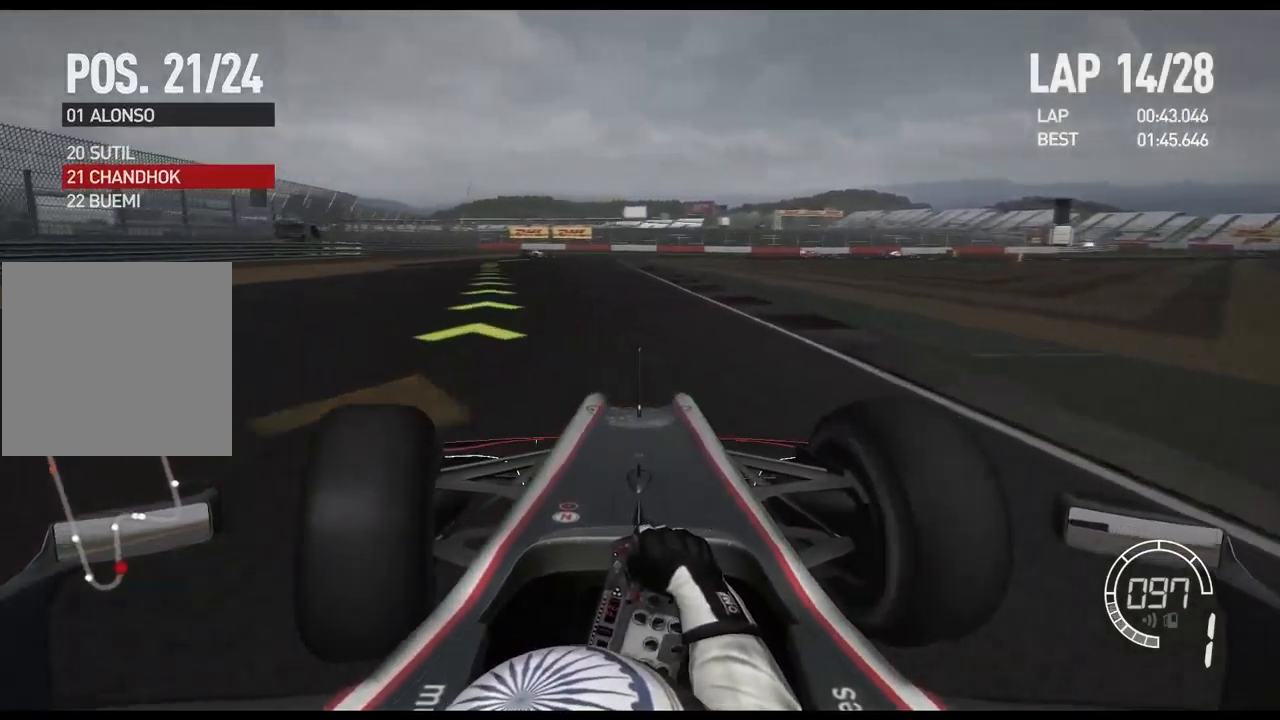
{"dt_ms": 500, "buttons": ["R2"], "left_stick": "left", "right_stick": "center", "events": []}
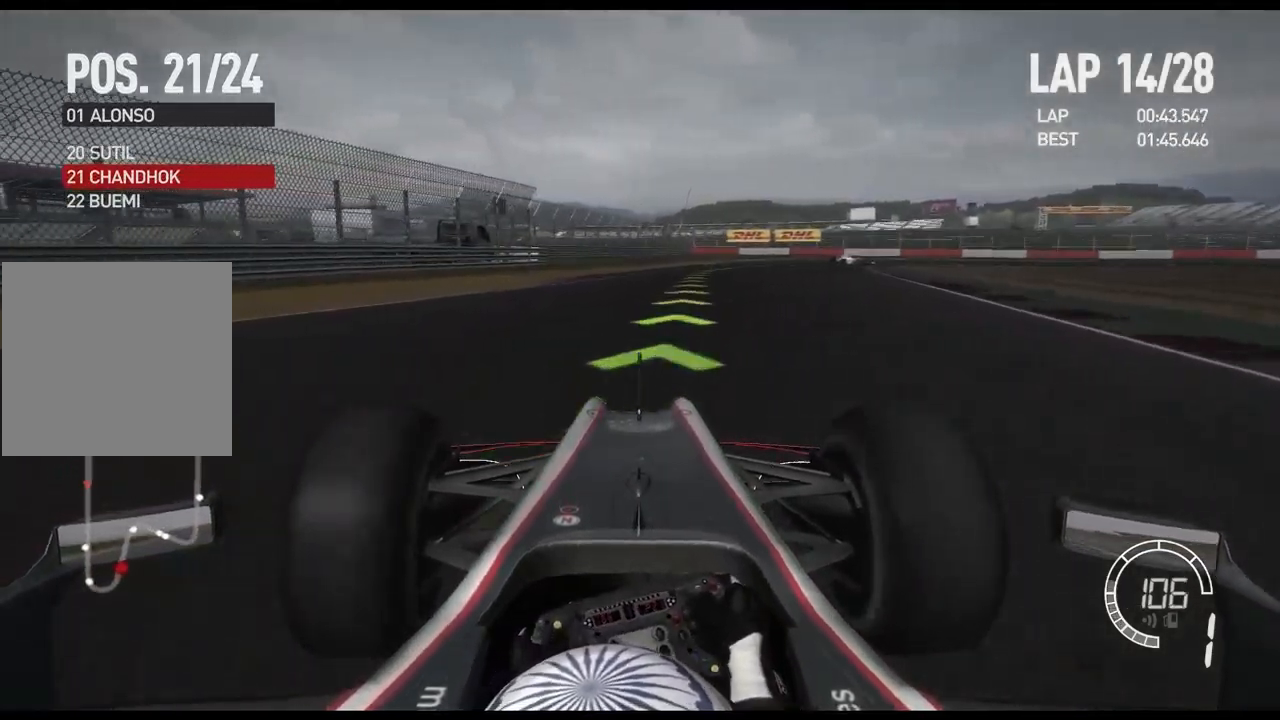
{"dt_ms": 500, "buttons": ["R2"], "left_stick": "right", "right_stick": "center", "events": [[67, "left_stick", "center"], [300, "A", "down"], [450, "A", "up"], [483, "left_stick", "right"]]}
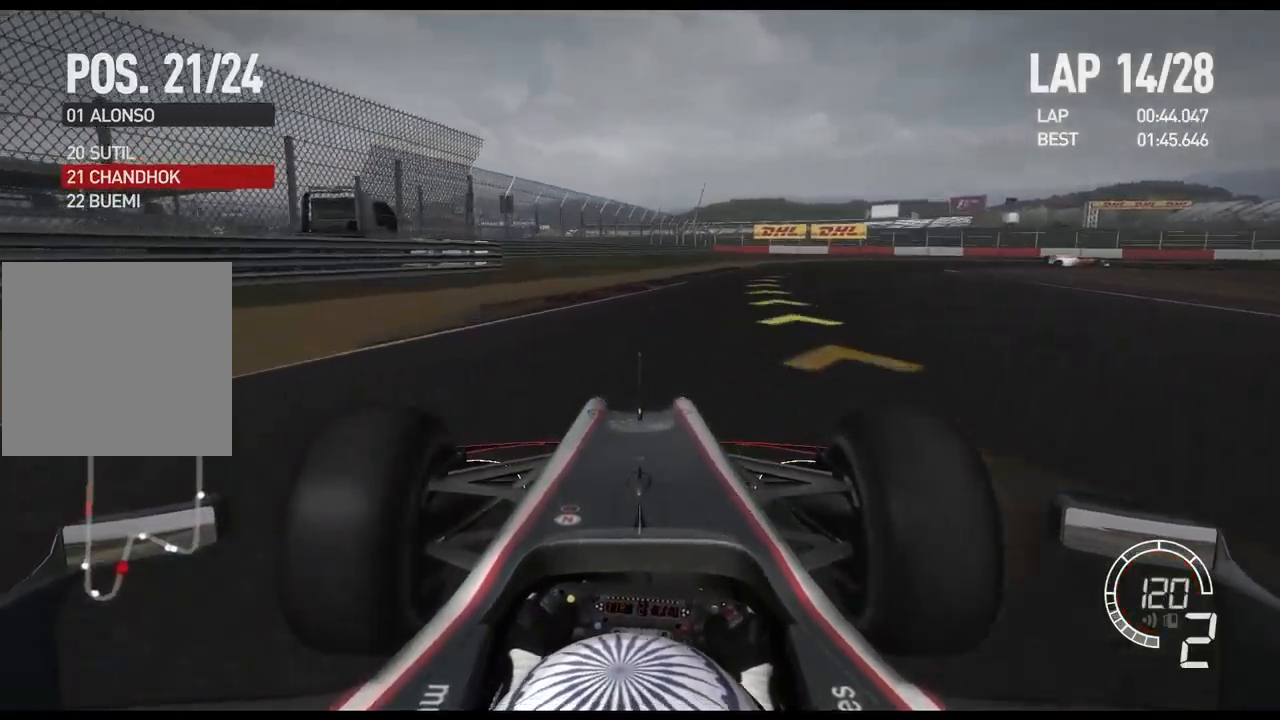
{"dt_ms": 500, "buttons": ["R2"], "left_stick": "right", "right_stick": "center", "events": []}
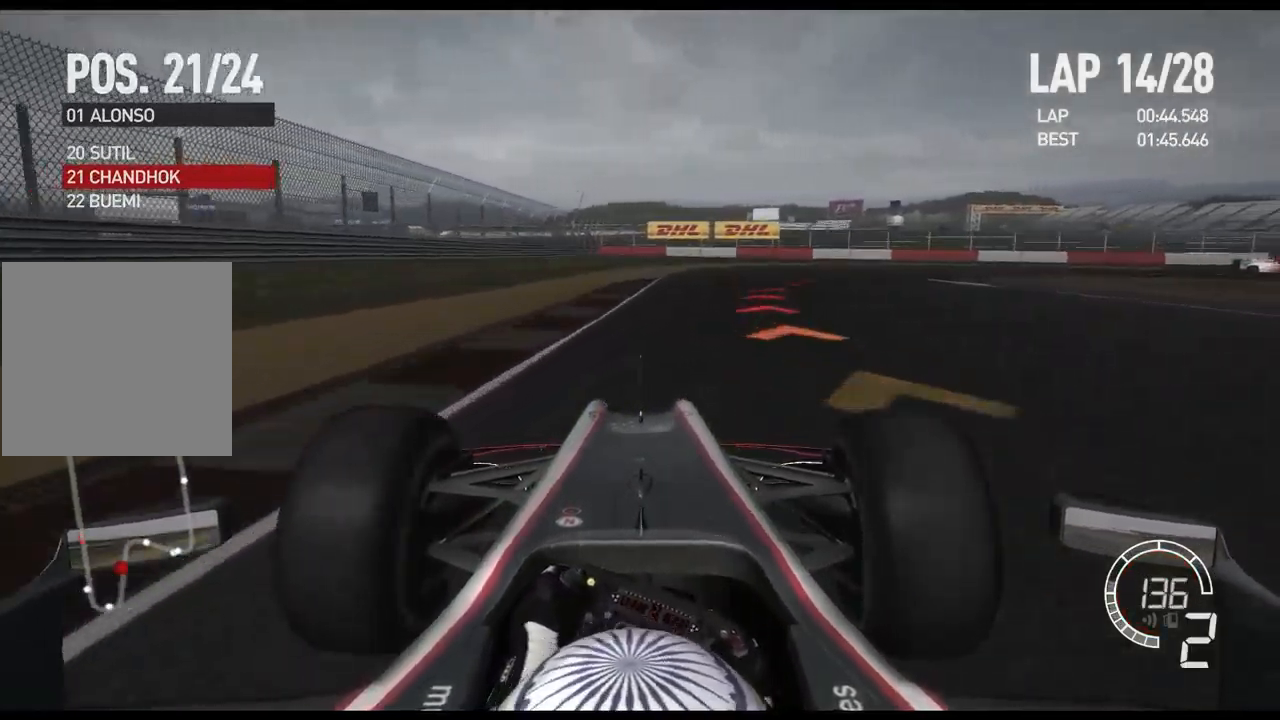
{"dt_ms": 500, "buttons": [], "left_stick": "right", "right_stick": "center", "events": [[17, "R2", "up"]]}
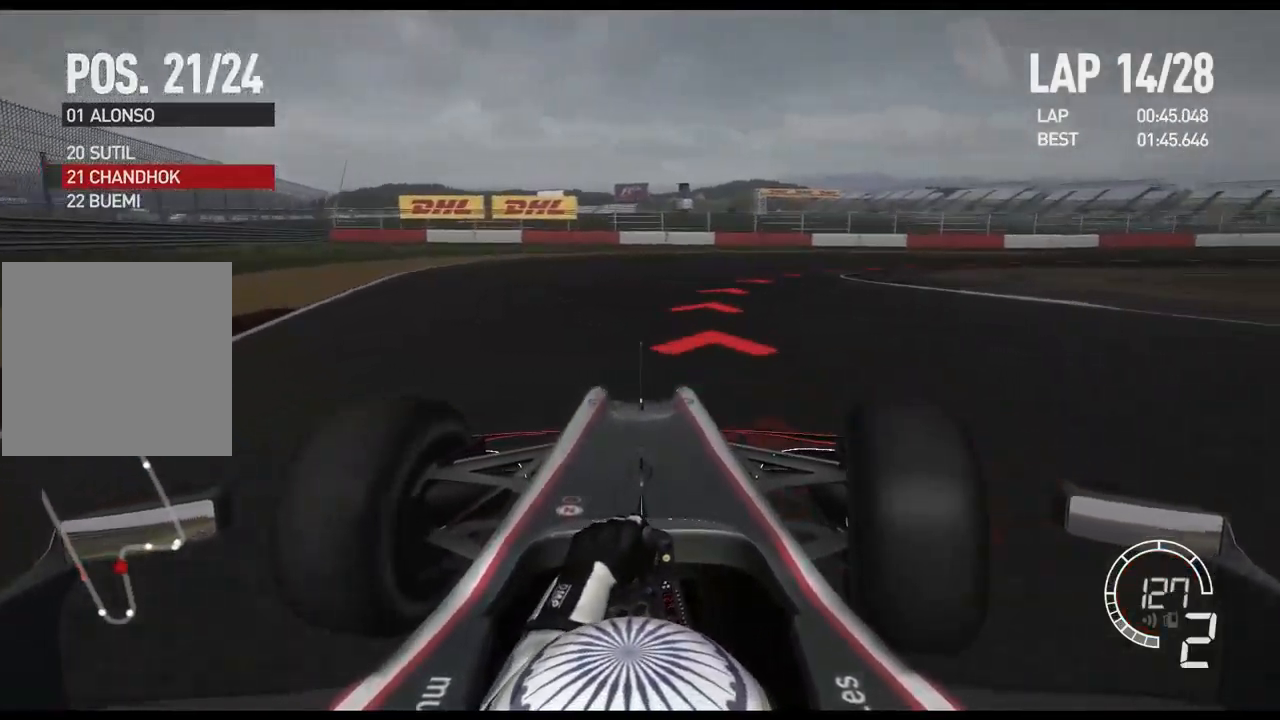
{"dt_ms": 500, "buttons": [], "left_stick": "right", "right_stick": "center", "events": []}
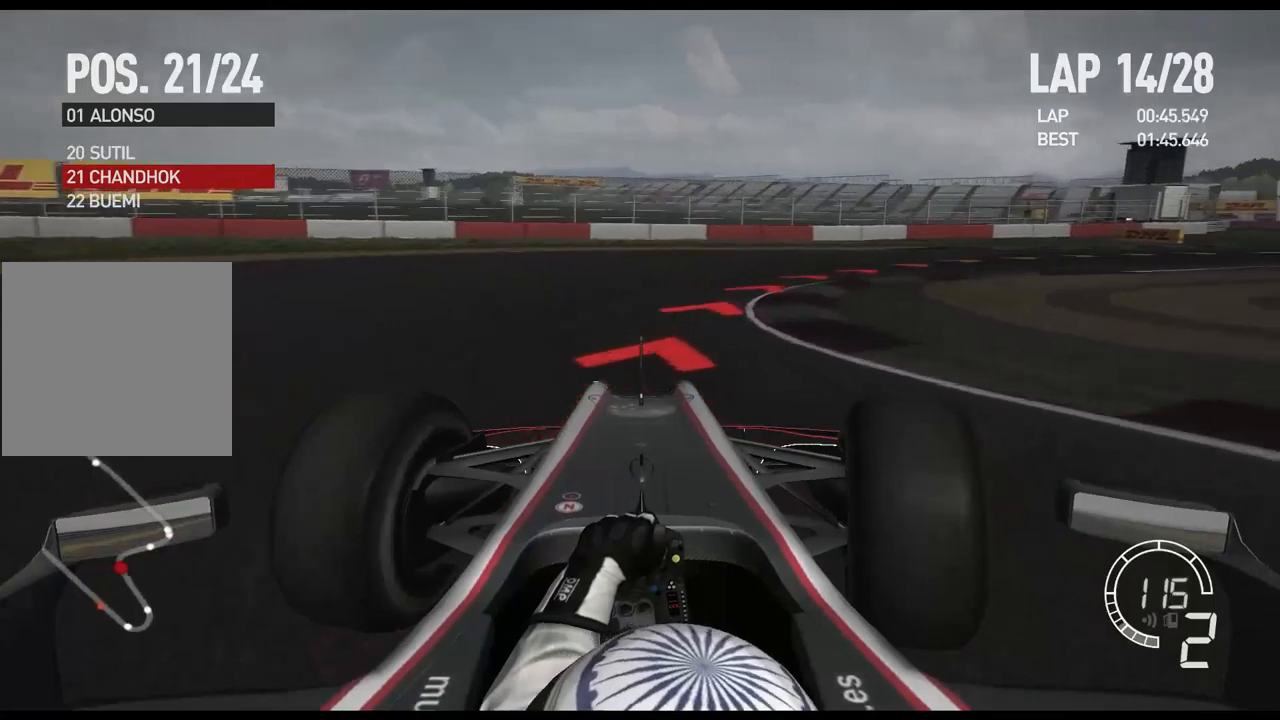
{"dt_ms": 500, "buttons": [], "left_stick": "right", "right_stick": "center", "events": [[50, "X", "down"], [184, "X", "up"]]}
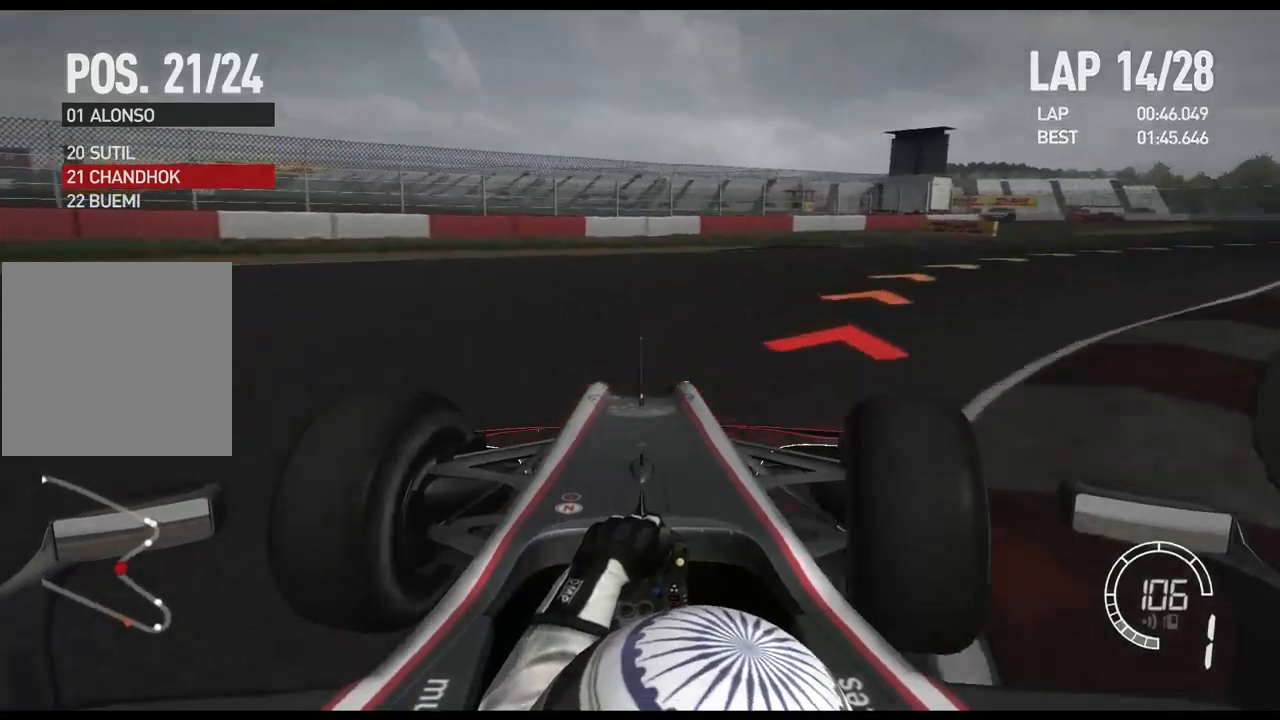
{"dt_ms": 1000, "buttons": ["R2"], "left_stick": "right", "right_stick": "center"}